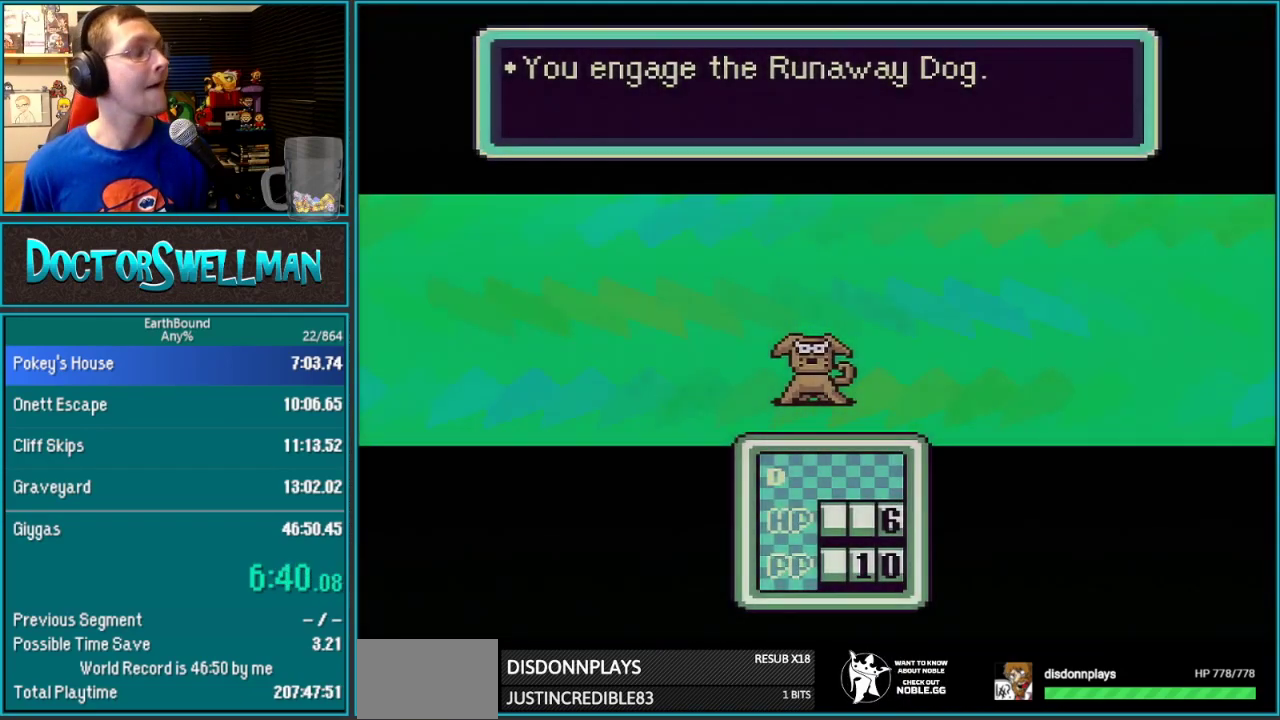
Gameplay with a controller (Nintendo layout); each line is a JSON object with the inputs held at the frame after it. "events" lists button and stick changes between this image and that frame as [ms after this image, input, new state], when the widget could be followed in between. Not read: L3 R3.
{"buttons": ["B", "L1"]}
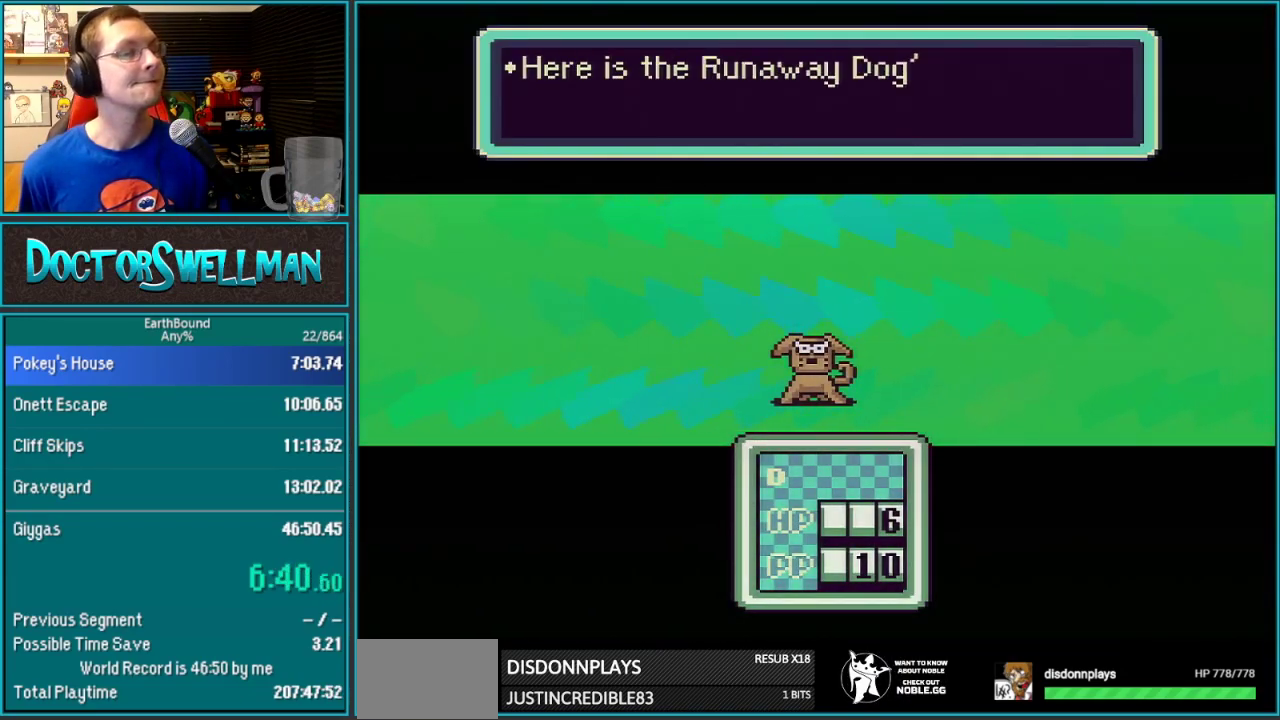
{"buttons": []}
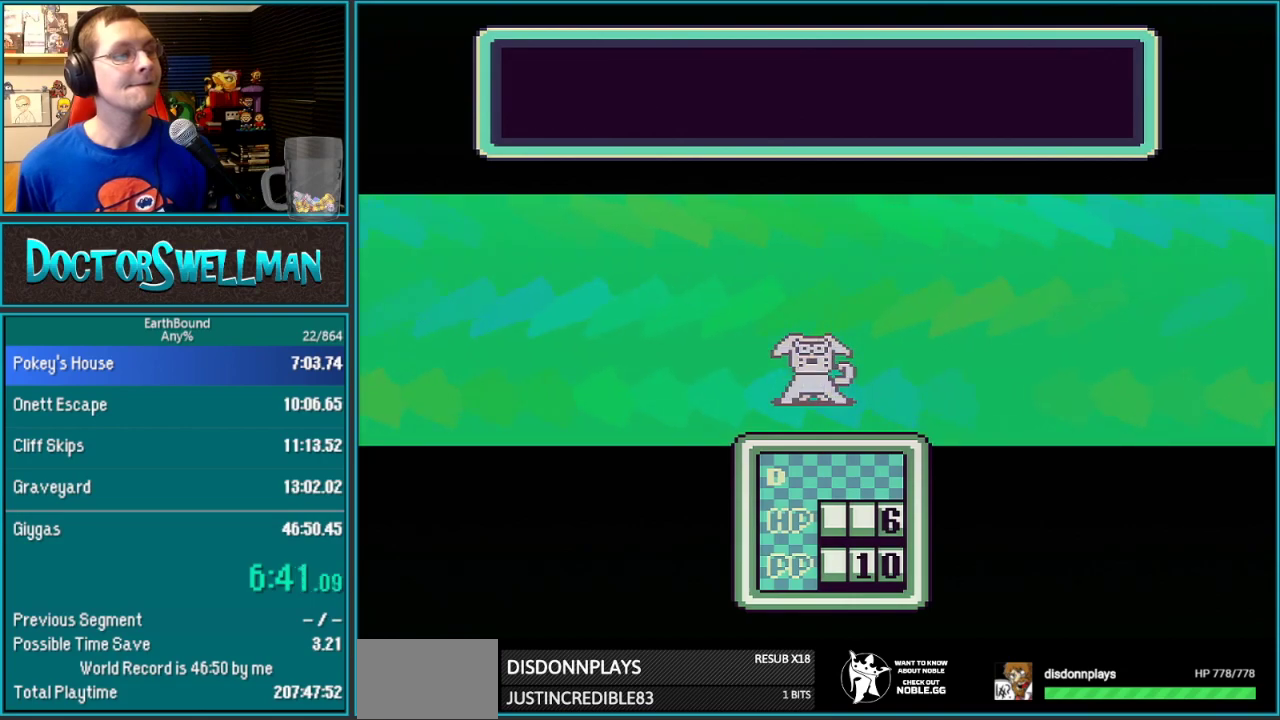
{"buttons": ["B", "L1"]}
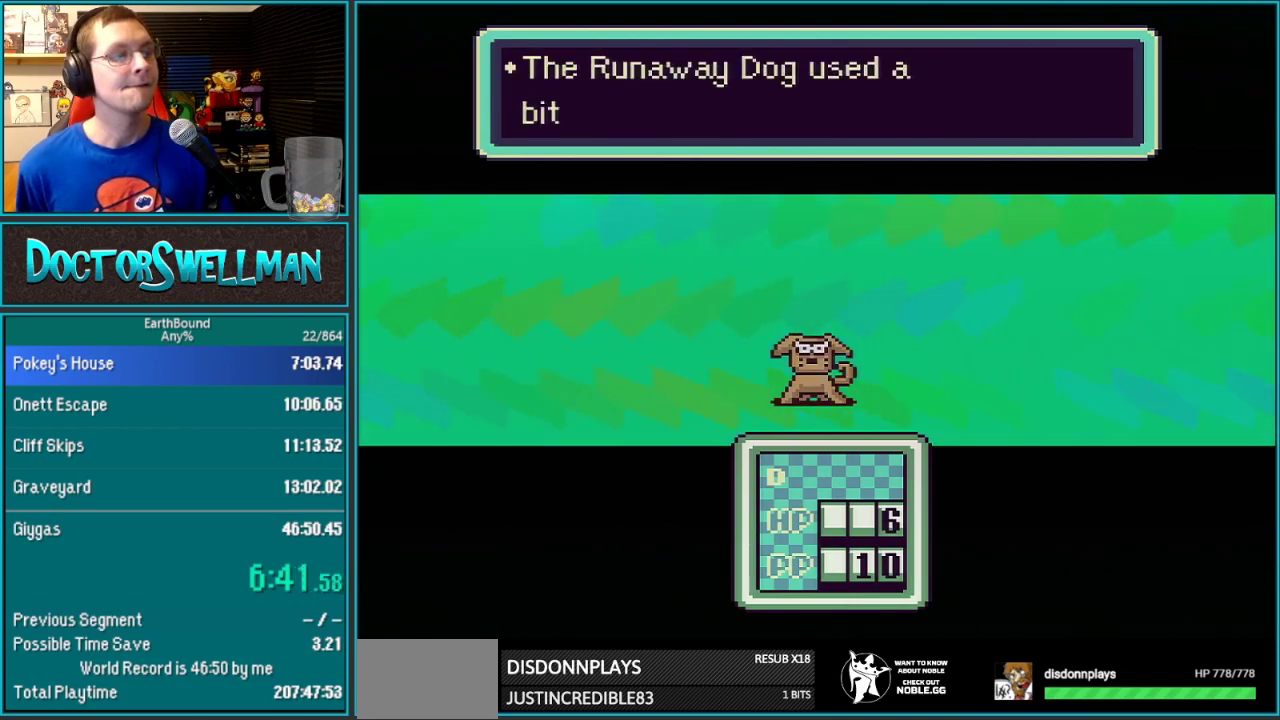
{"buttons": []}
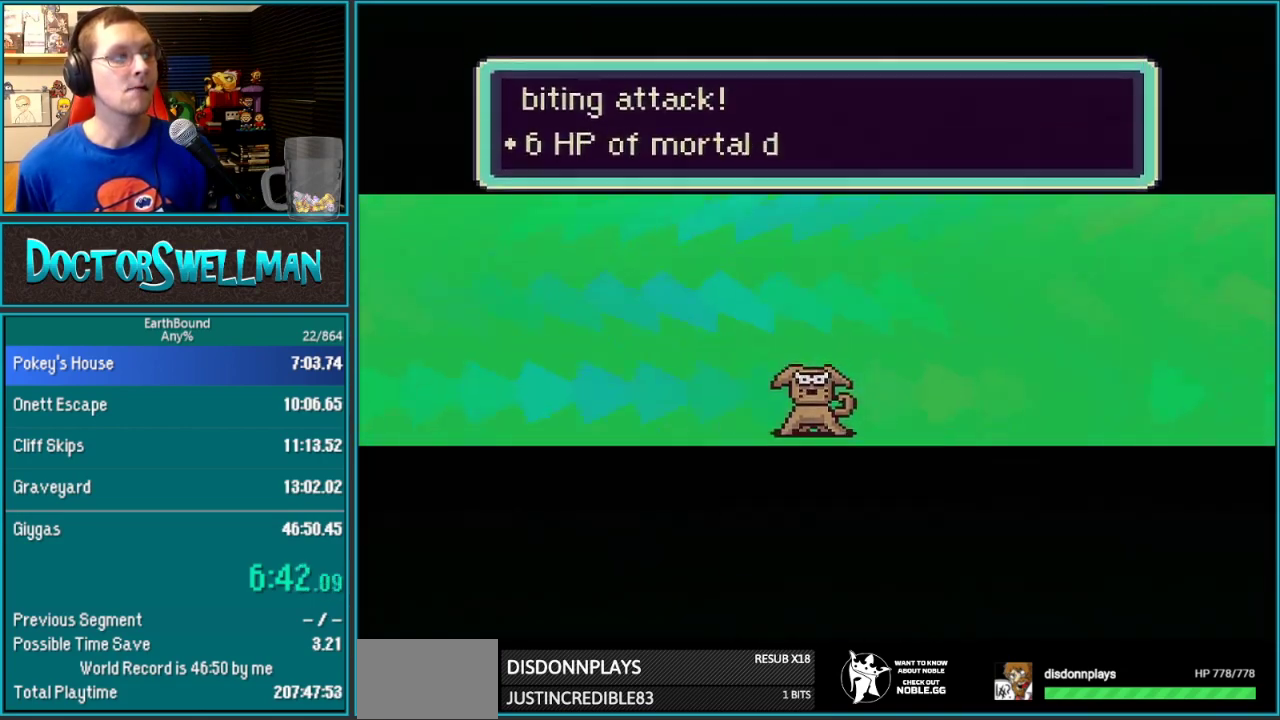
{"buttons": ["SELECT"]}
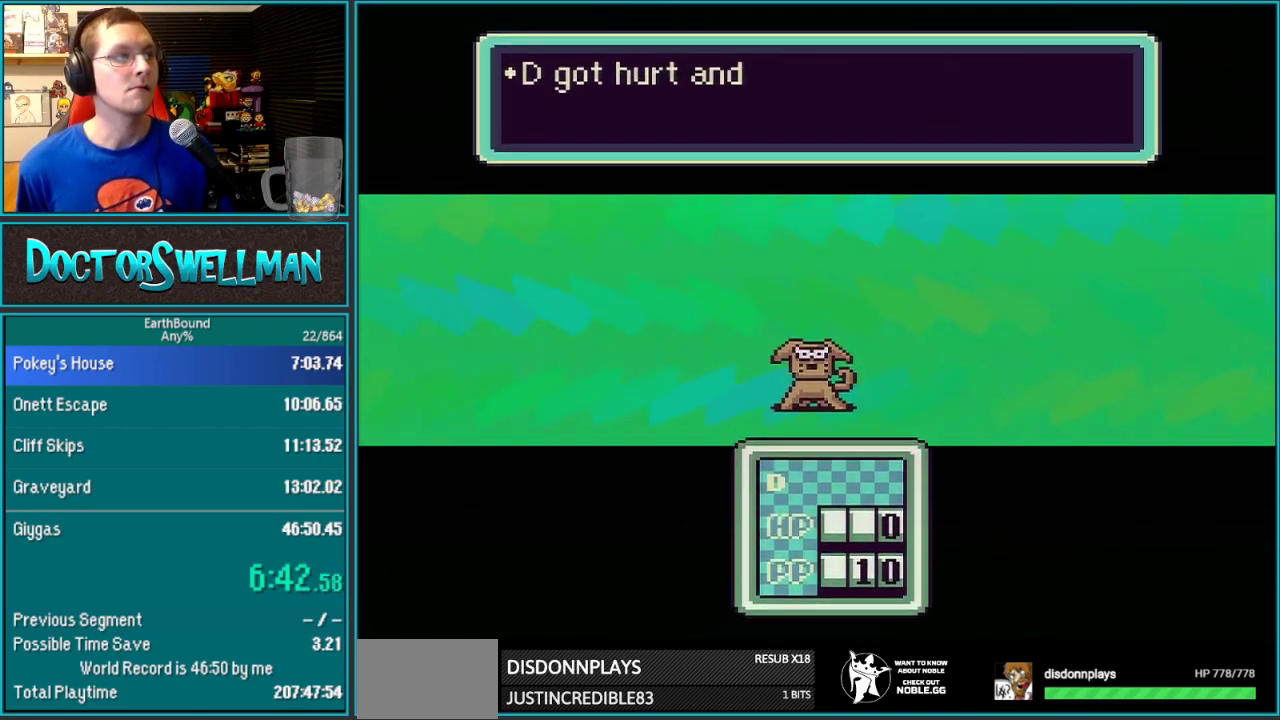
{"buttons": ["SELECT"]}
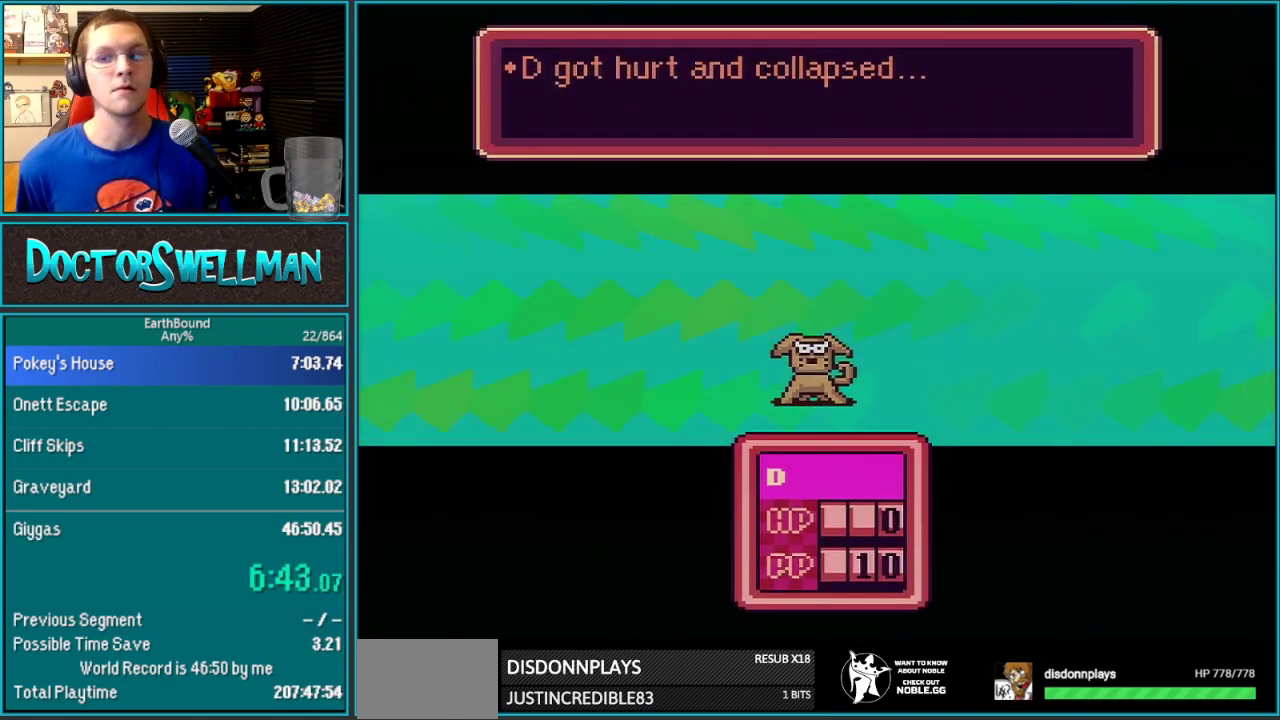
{"buttons": ["L1"], "events": [[33, "L1", "down"], [33, "SELECT", "up"], [100, "L1", "up"], [100, "SELECT", "down"], [167, "SELECT", "up"], [217, "SELECT", "down"], [267, "SELECT", "up"], [500, "L1", "down"]]}
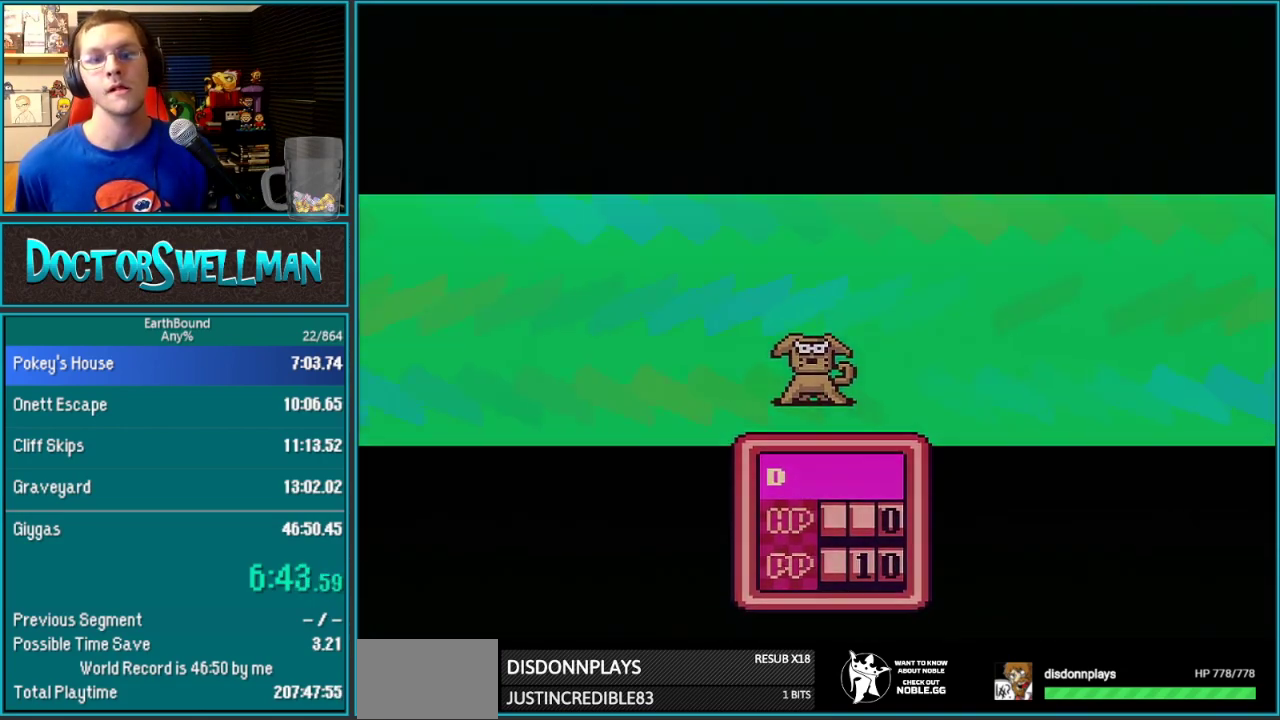
{"buttons": ["B", "L1"]}
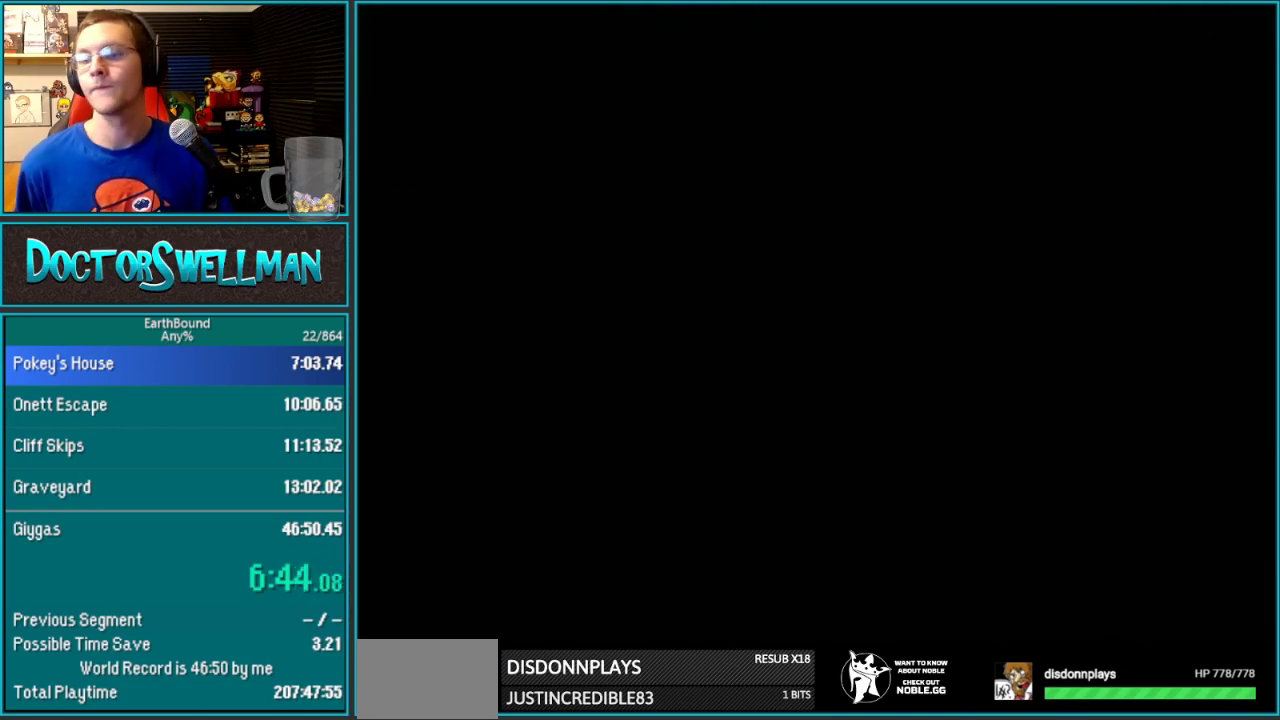
{"buttons": []}
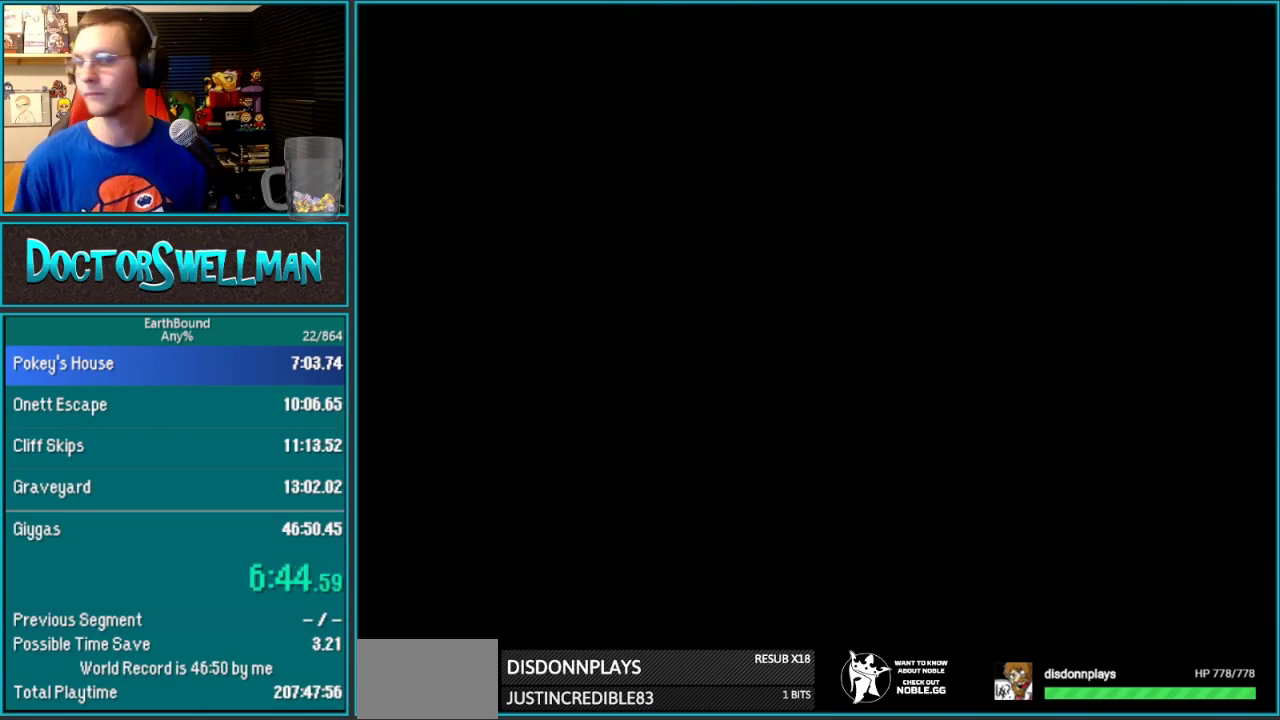
{"buttons": ["B", "L1"]}
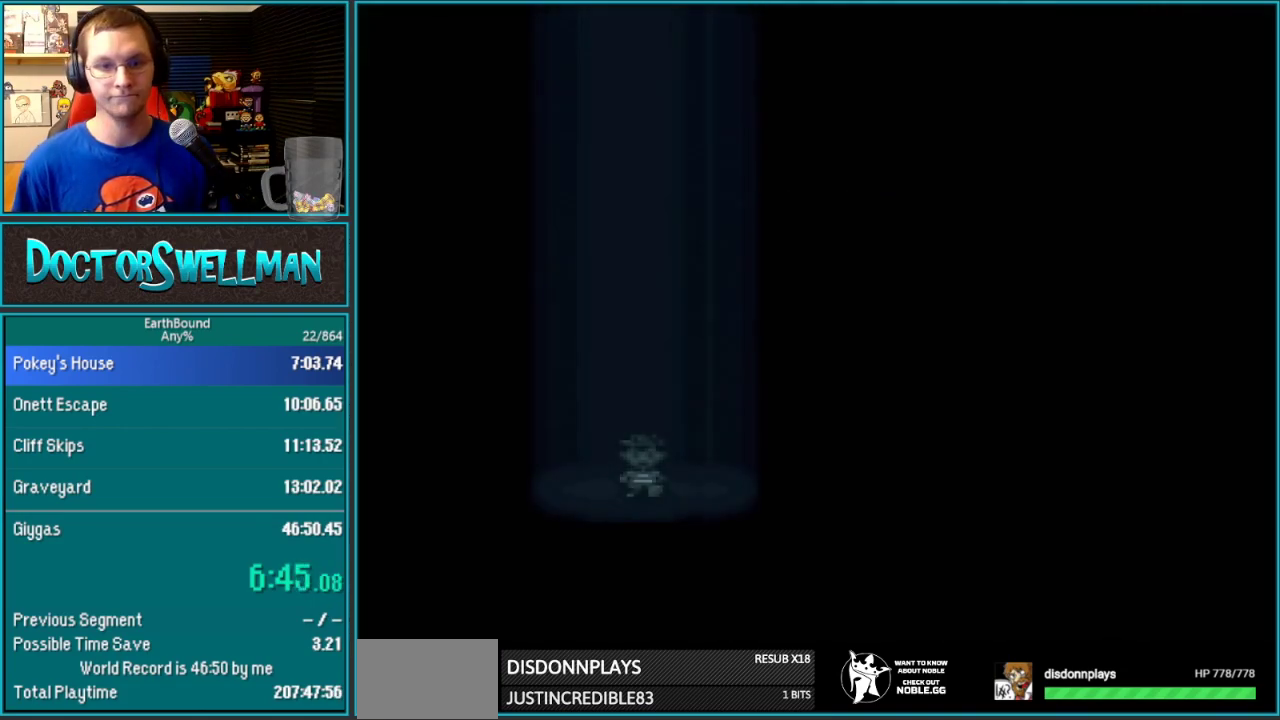
{"buttons": []}
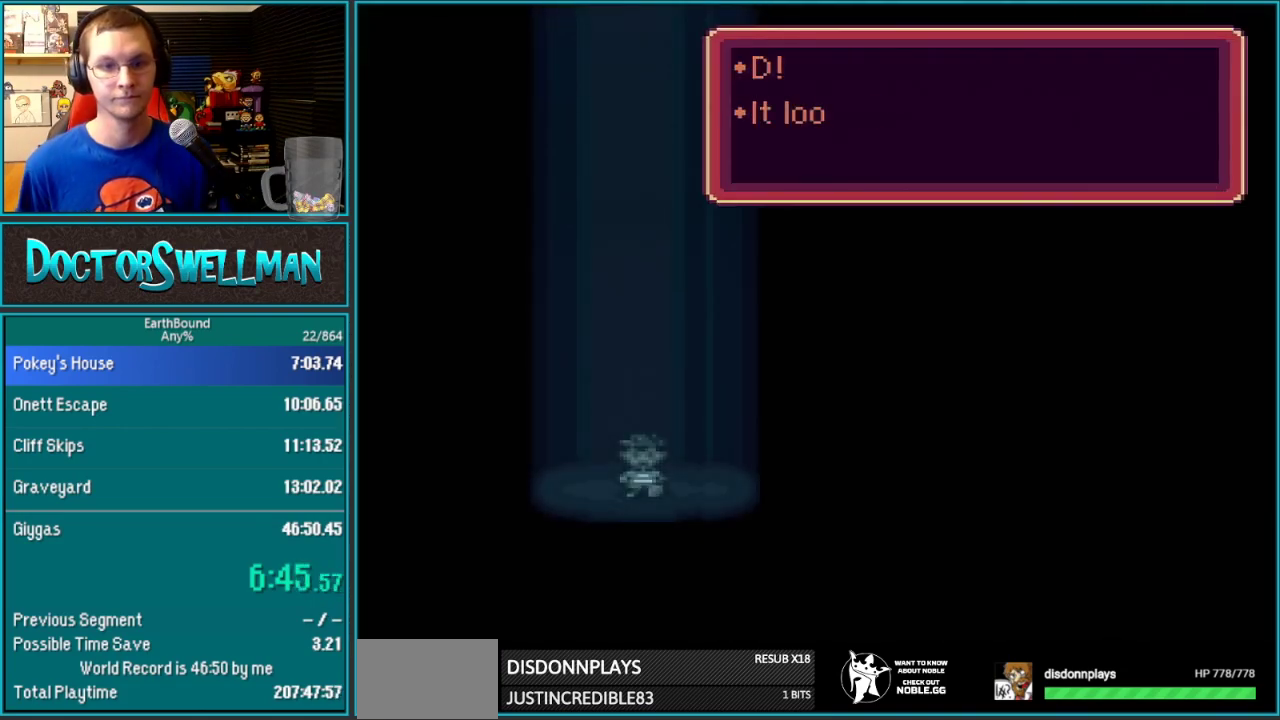
{"buttons": ["B", "L1"]}
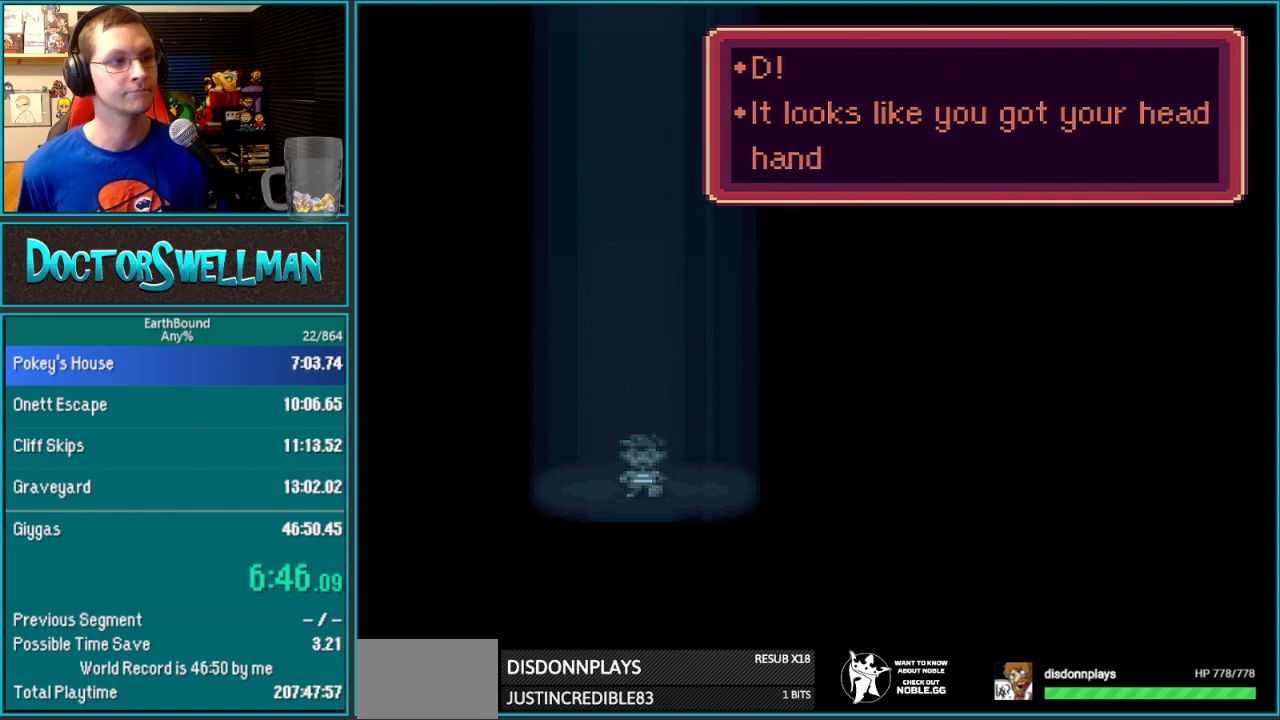
{"buttons": []}
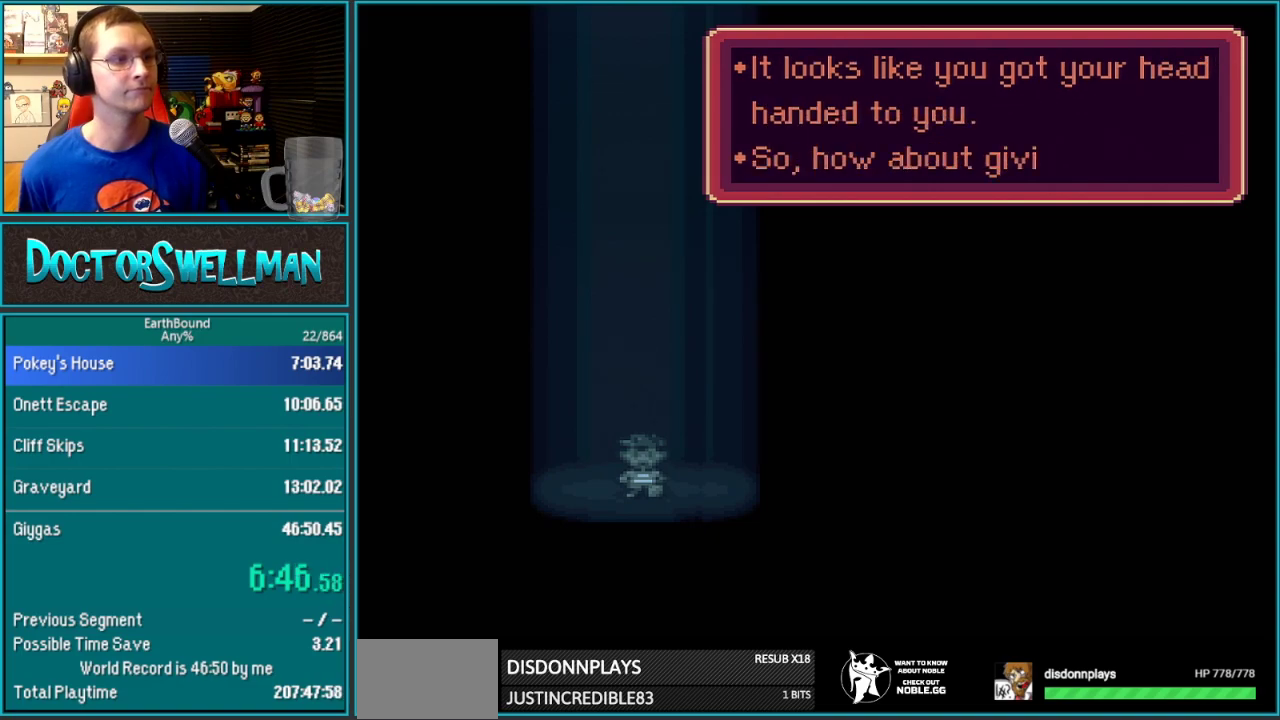
{"buttons": ["L1"], "events": [[467, "L1", "down"]]}
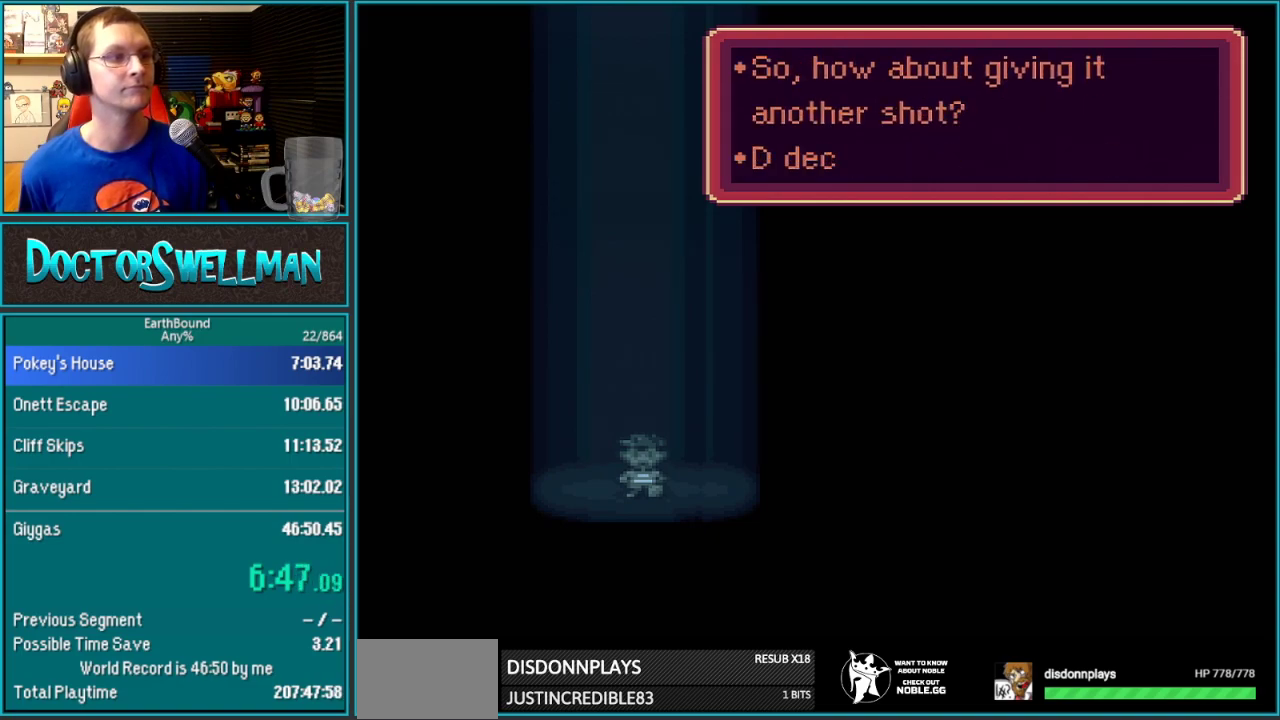
{"buttons": ["L1"], "events": [[67, "L1", "up"], [150, "L1", "down"], [233, "L1", "up"], [317, "L1", "down"], [383, "L1", "up"], [483, "L1", "down"]]}
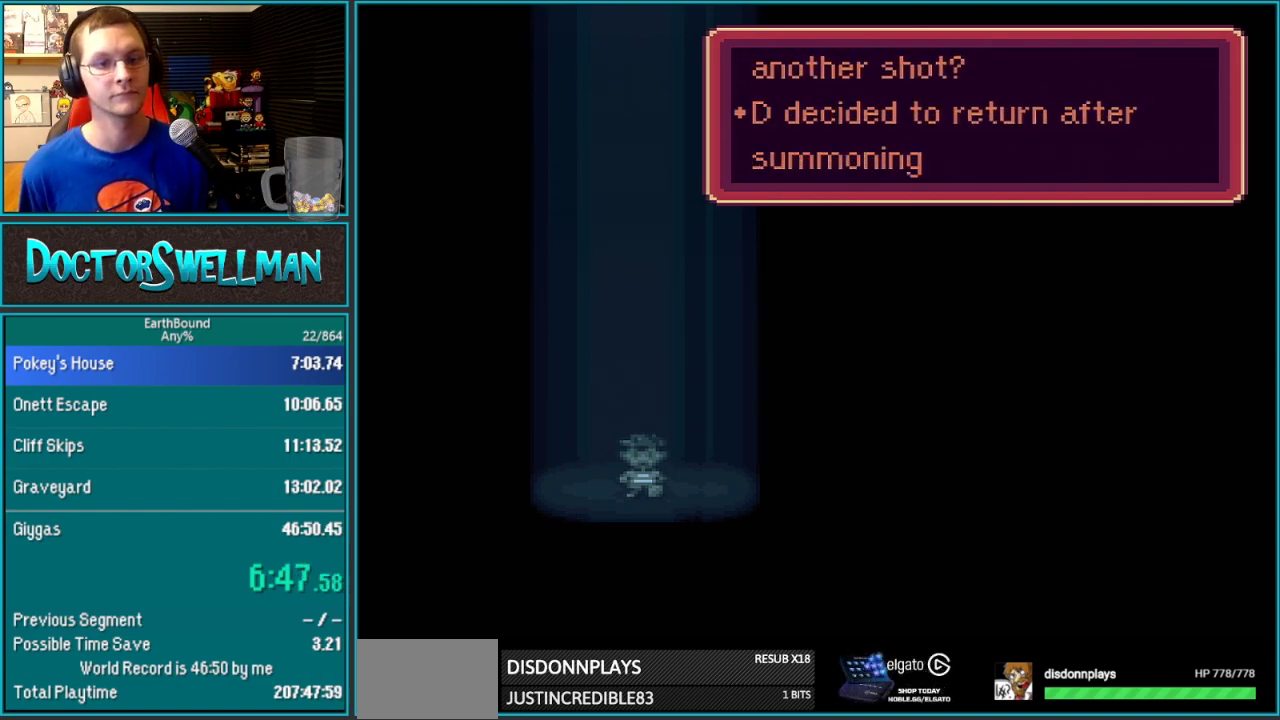
{"buttons": [], "events": [[67, "L1", "up"], [267, "L1", "down"], [350, "L1", "up"], [450, "L1", "down"], [500, "L1", "up"]]}
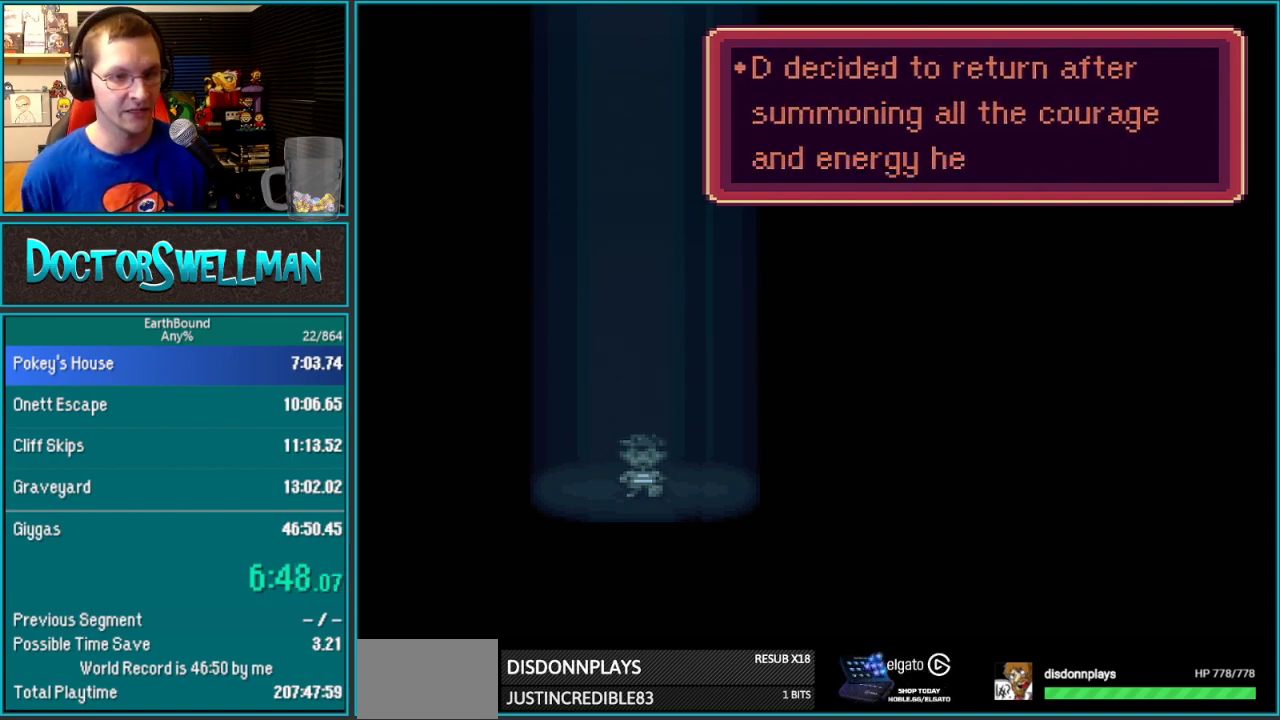
{"buttons": ["L1"], "events": [[100, "L1", "down"], [200, "L1", "up"], [283, "L1", "down"], [383, "L1", "up"], [483, "L1", "down"]]}
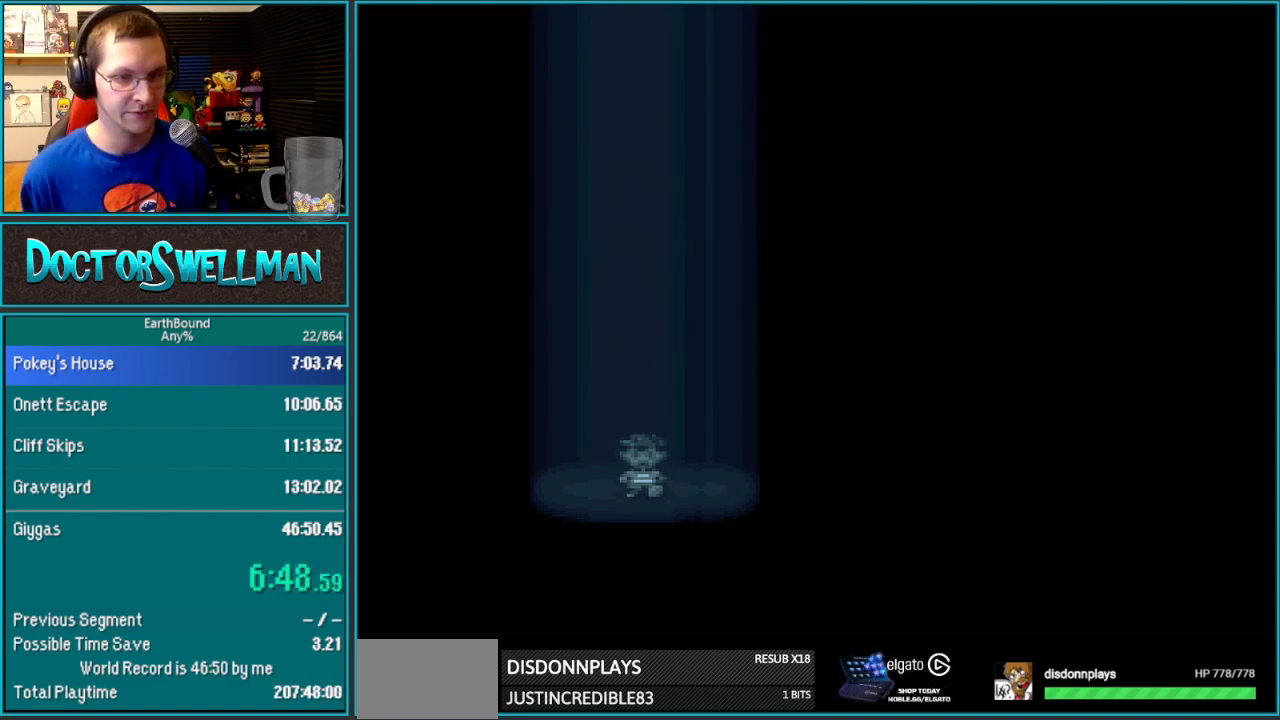
{"buttons": ["L1"], "events": [[67, "L1", "up"], [167, "L1", "down"], [267, "L1", "up"], [317, "L1", "down"], [417, "L1", "up"], [467, "L1", "down"]]}
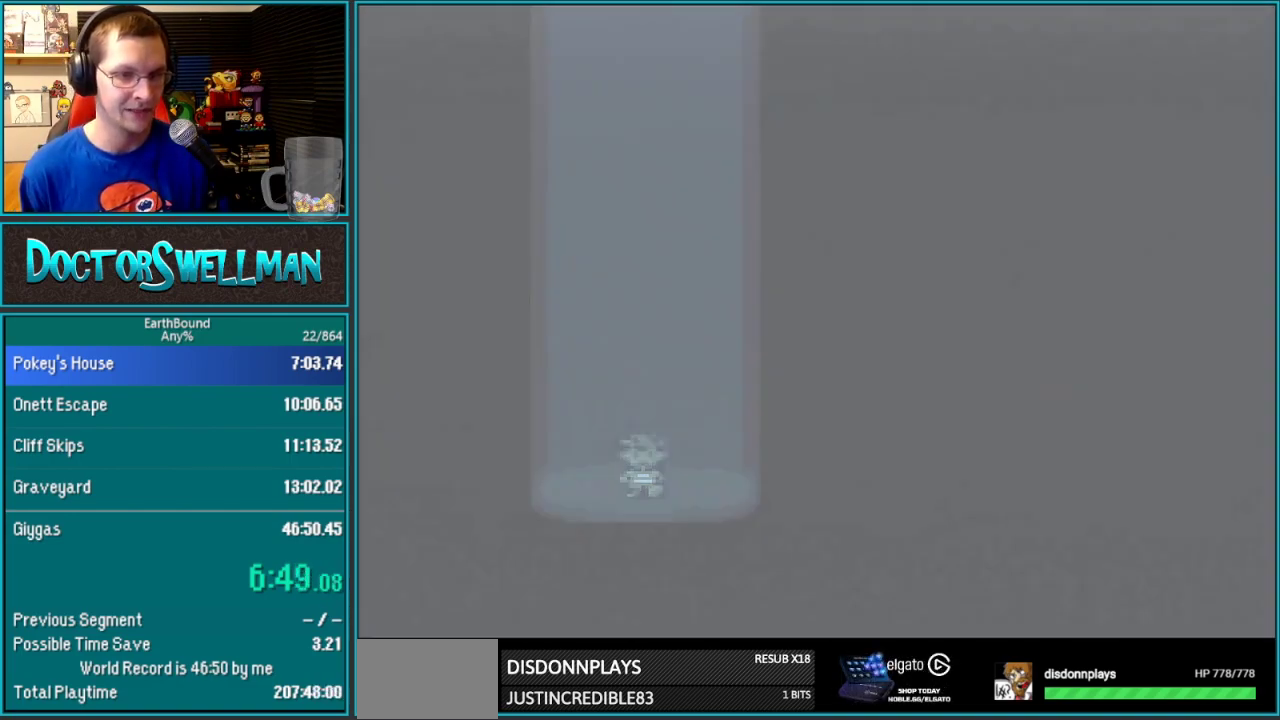
{"buttons": [], "events": [[67, "L1", "up"], [200, "L1", "down"], [250, "L1", "up"], [417, "L1", "down"], [467, "L1", "up"]]}
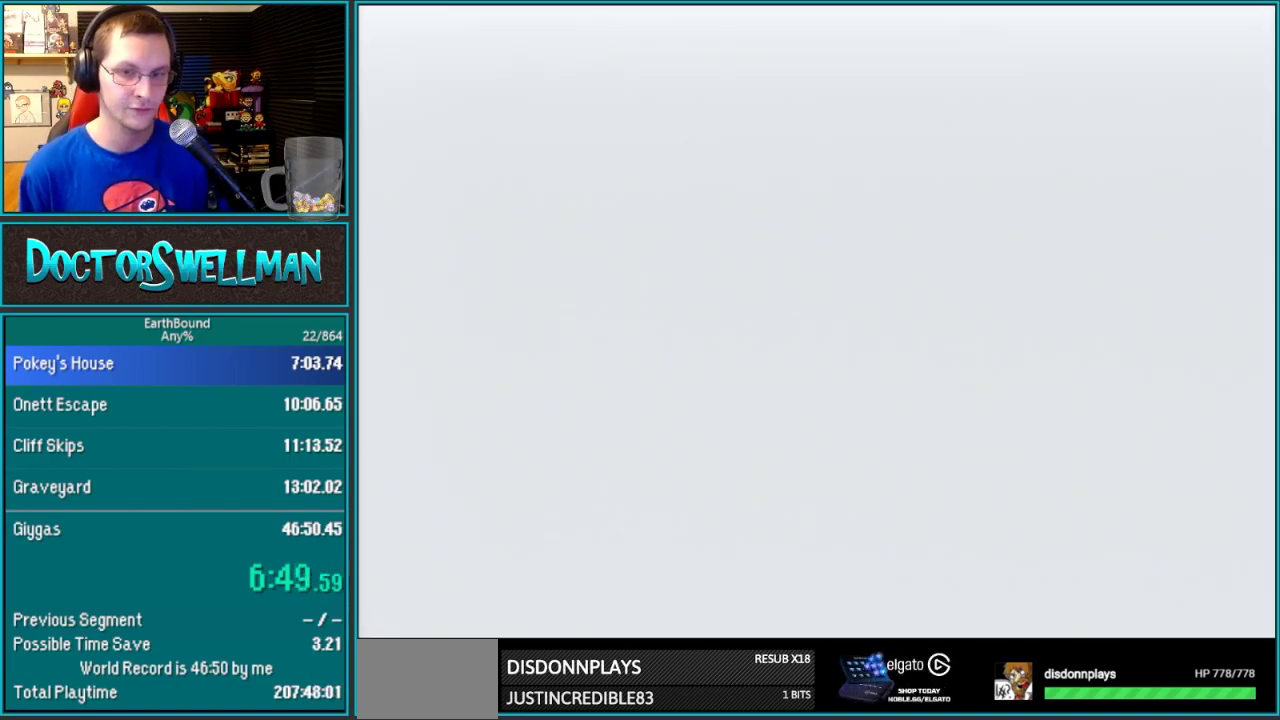
{"buttons": ["L1"], "events": [[100, "L1", "down"], [200, "L1", "up"], [283, "L1", "down"], [383, "L1", "up"], [500, "L1", "down"]]}
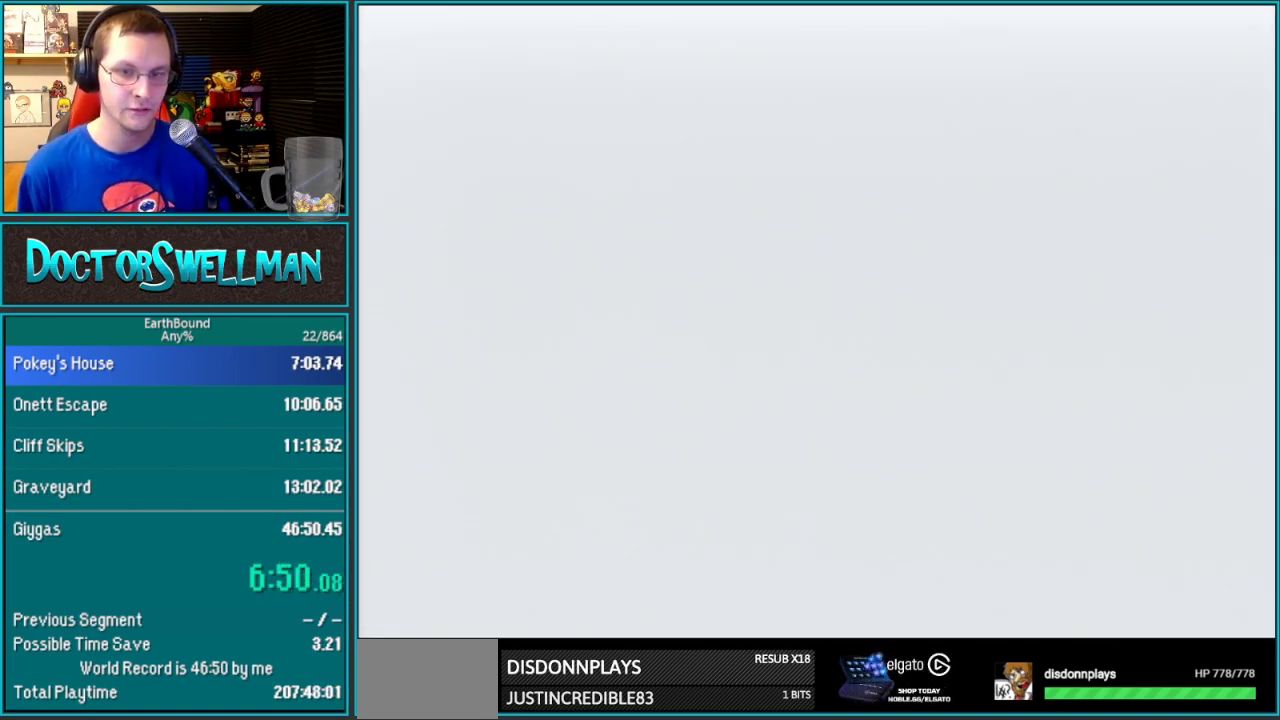
{"buttons": ["DPAD_DOWN"], "events": [[67, "L1", "up"], [200, "L1", "down"], [283, "L1", "up"], [433, "DPAD_DOWN", "down"]]}
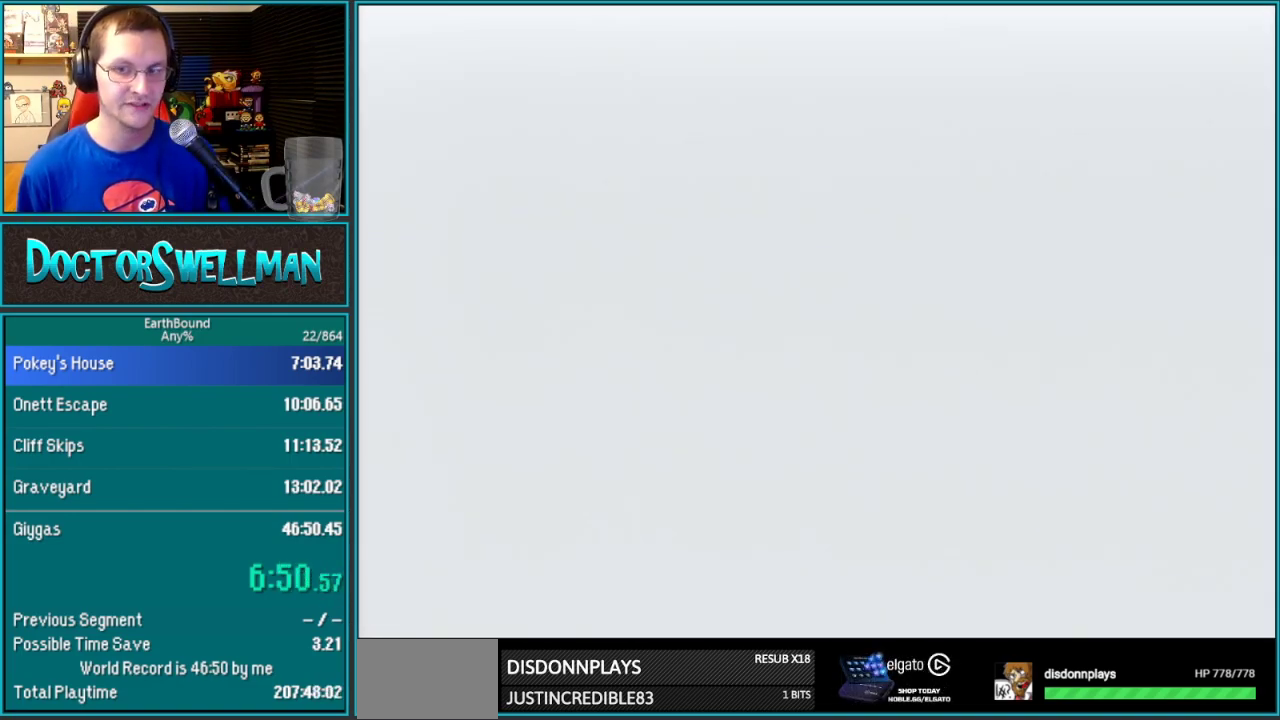
{"buttons": ["DPAD_DOWN"], "events": []}
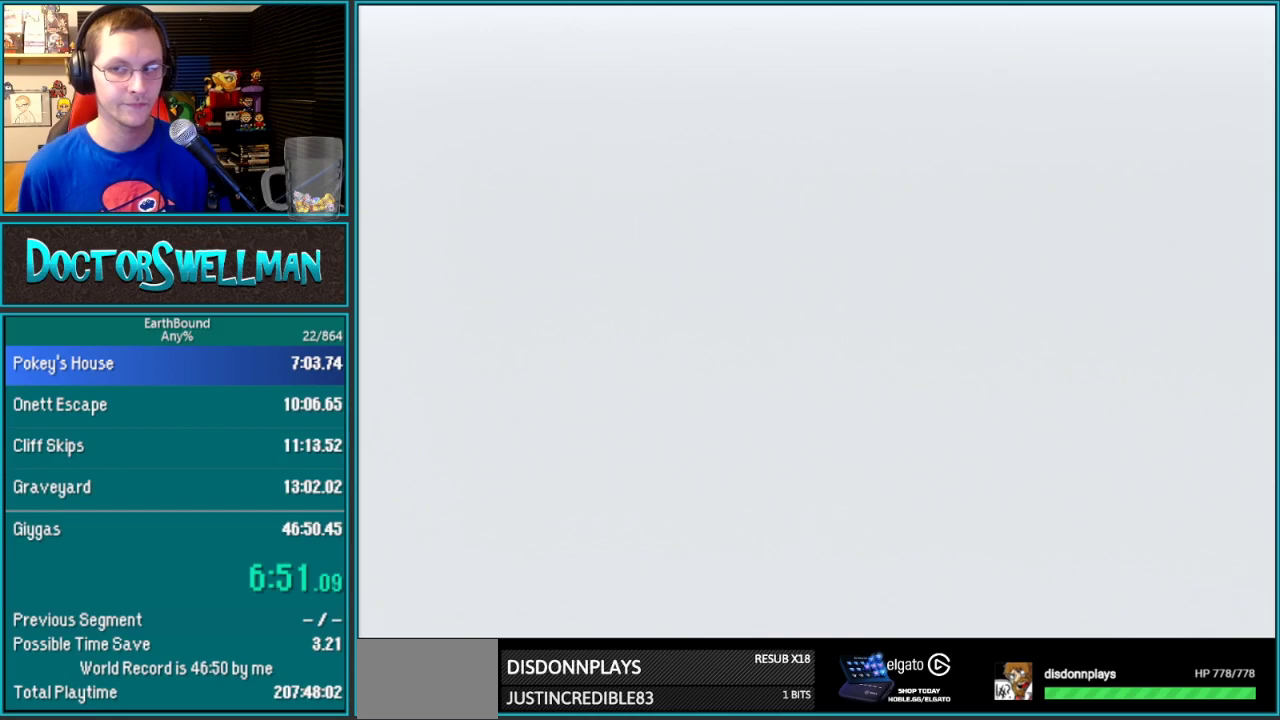
{"buttons": ["DPAD_DOWN"], "events": []}
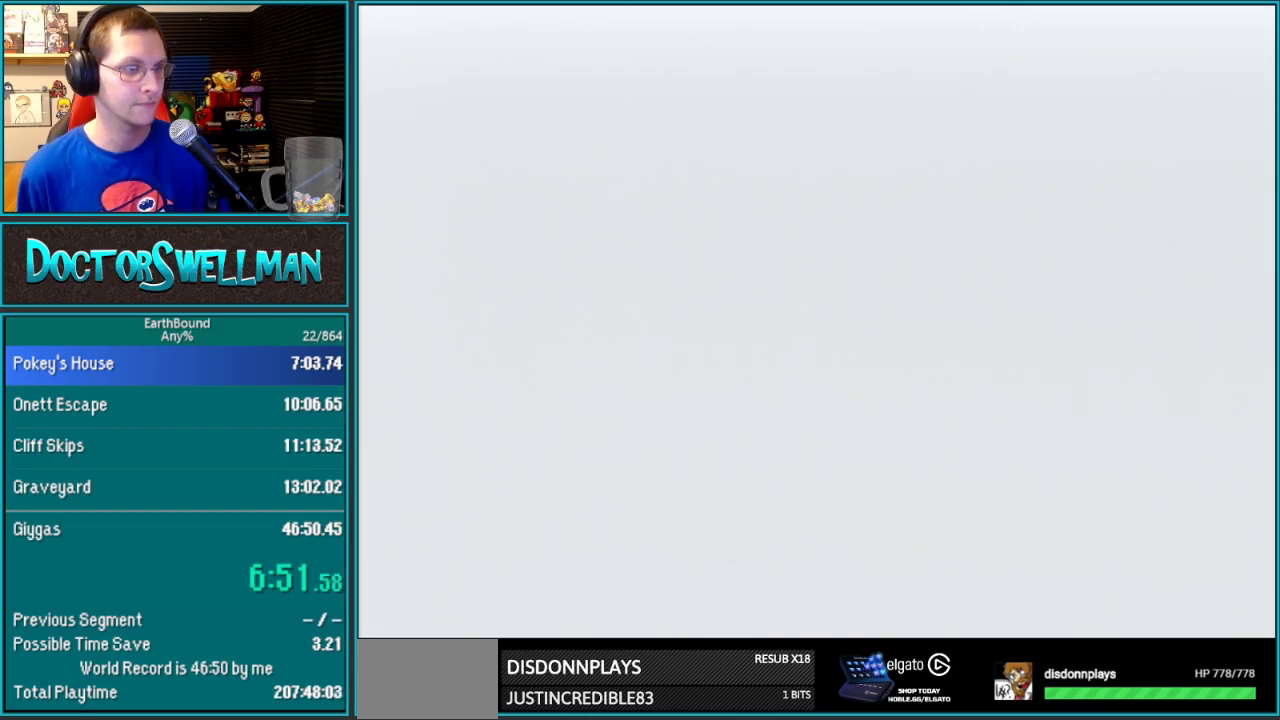
{"buttons": ["DPAD_RIGHT"], "events": [[483, "DPAD_DOWN", "up"], [483, "DPAD_RIGHT", "down"]]}
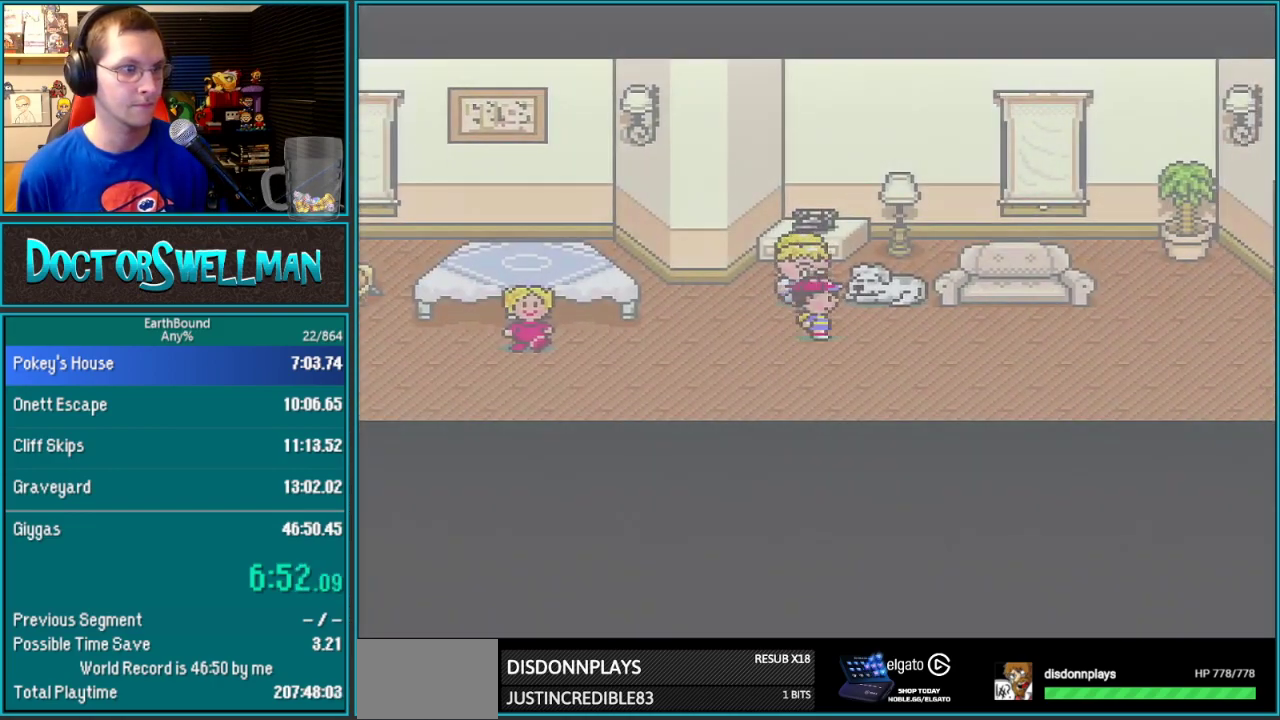
{"buttons": ["DPAD_RIGHT"], "events": []}
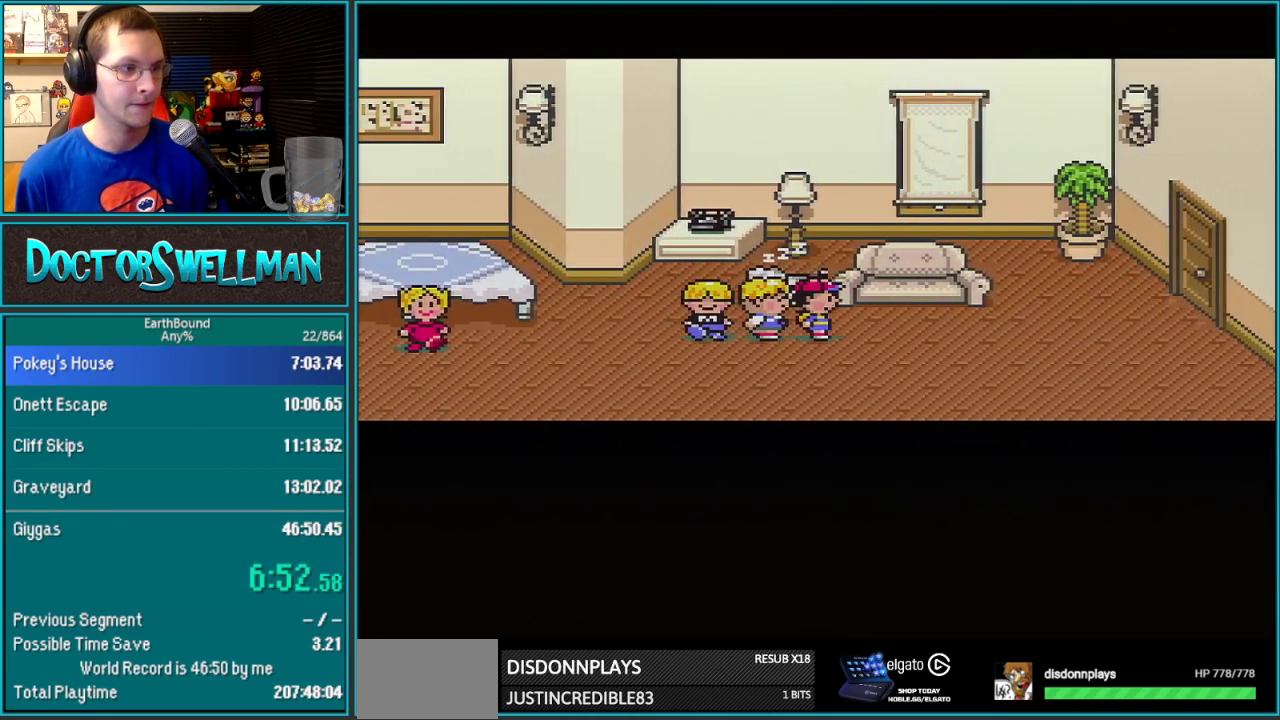
{"buttons": ["DPAD_RIGHT"], "events": []}
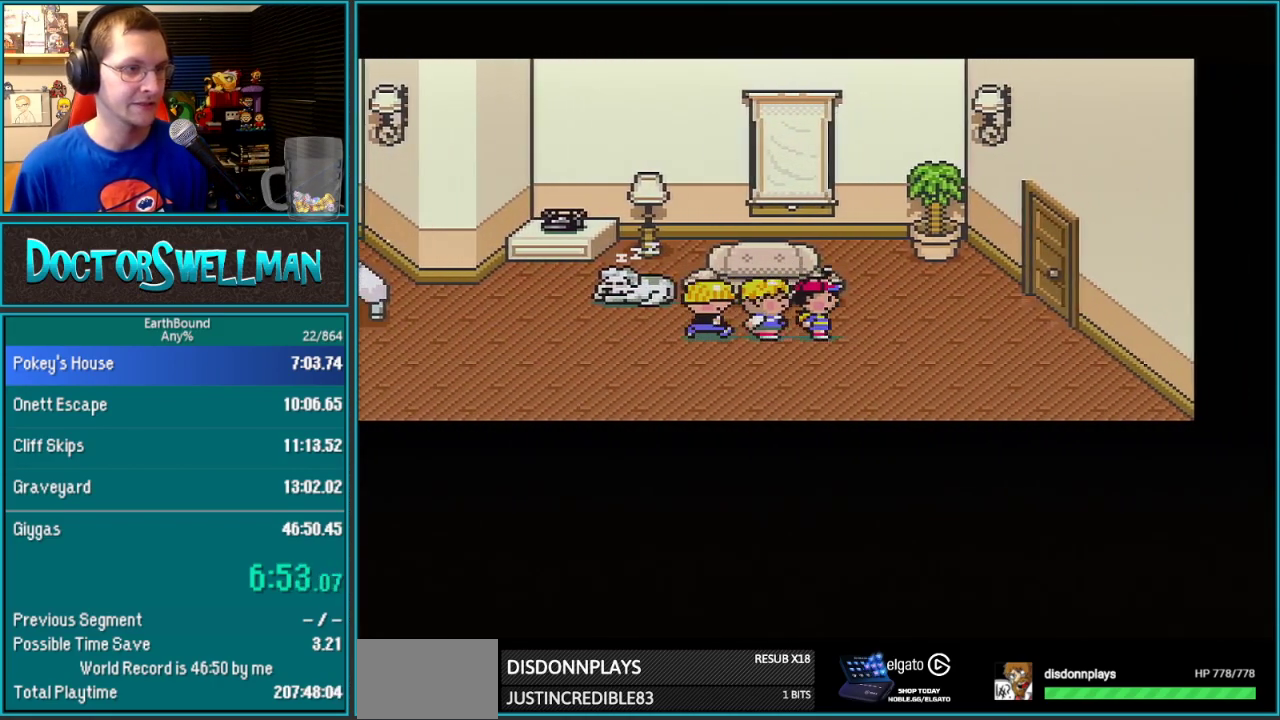
{"buttons": ["DPAD_RIGHT"], "events": []}
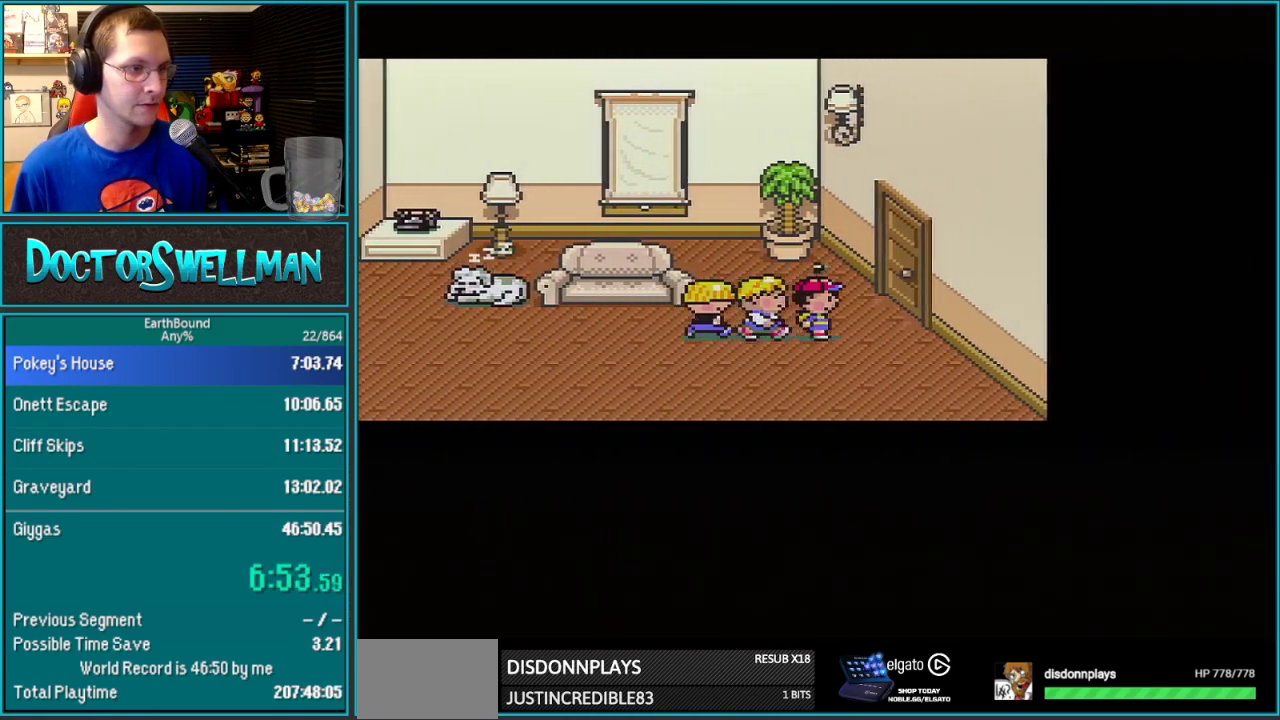
{"buttons": ["DPAD_UP", "DPAD_RIGHT"], "events": [[233, "DPAD_UP", "down"]]}